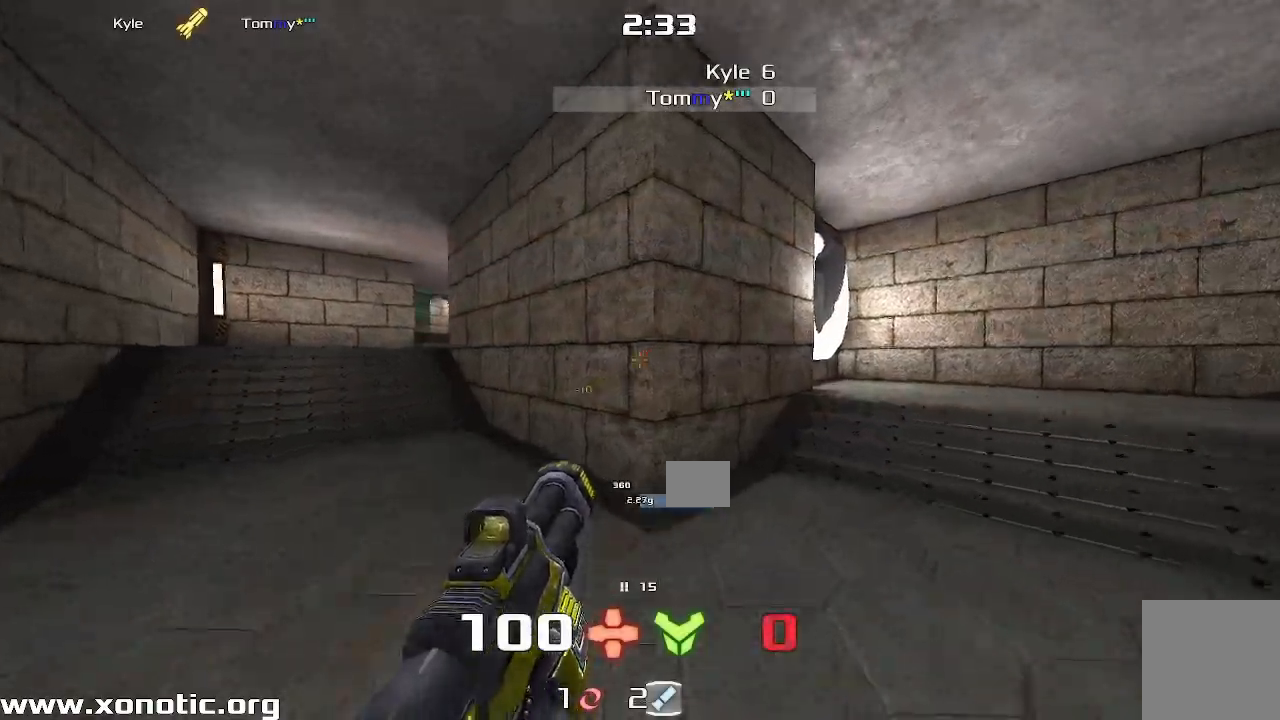
Gameplay with keyboard; each line is a JSON object with the keys held at the frame after it. "events" lists presses ("down") and releases ("up") of "down", "left", "right" and "up" between this image and that frame as [ms after this image, input, new state], when the widget could be followed in between. No other keys are recorded. Mouse input is not recorded. Not read: other_keys.
{"keys": ["right", "up"], "events": [[133, "left", "down"], [133, "up", "up"], [183, "up", "down"], [333, "left", "up"], [350, "right", "down"]]}
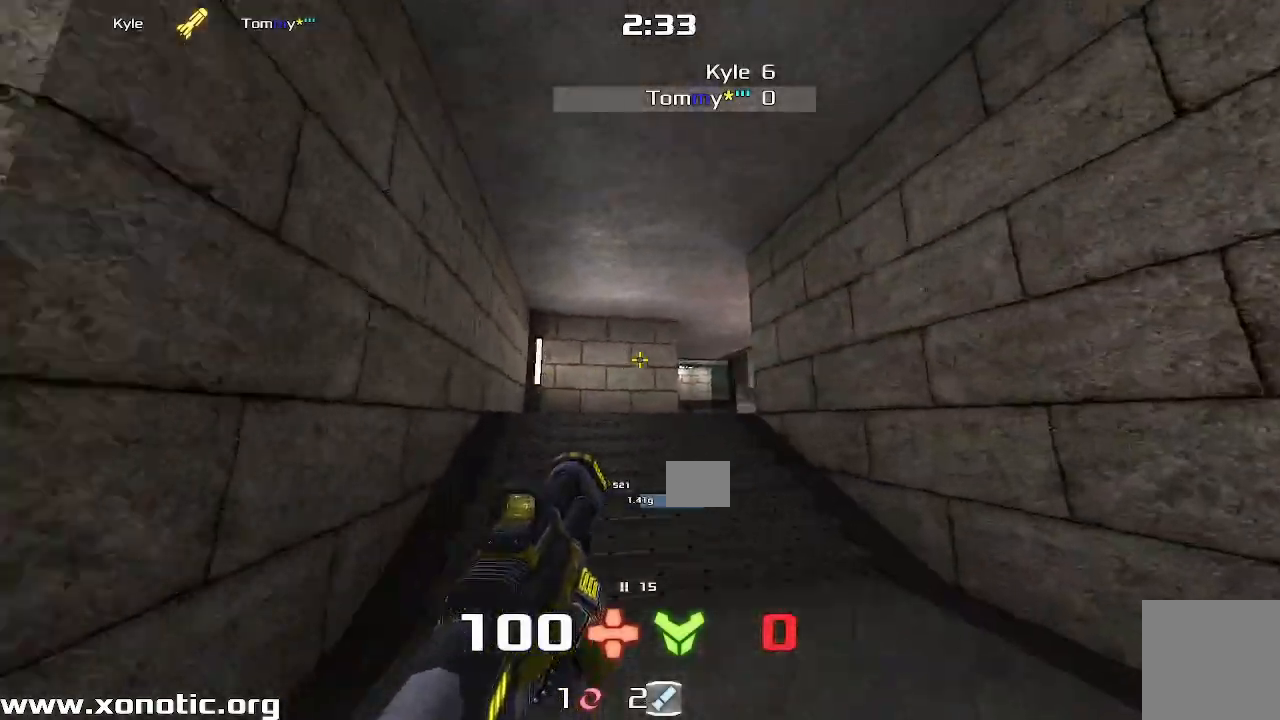
{"keys": ["right"]}
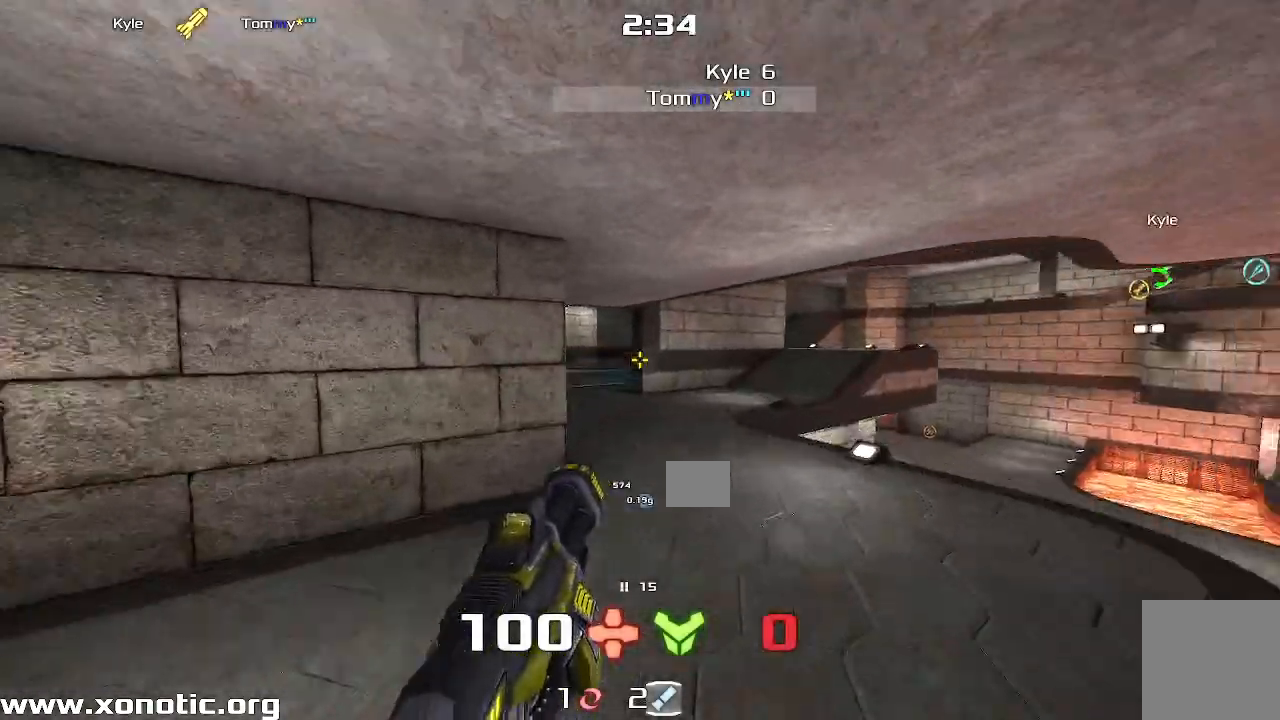
{"keys": ["left", "up"], "events": [[117, "right", "up"], [167, "left", "down"], [367, "up", "down"]]}
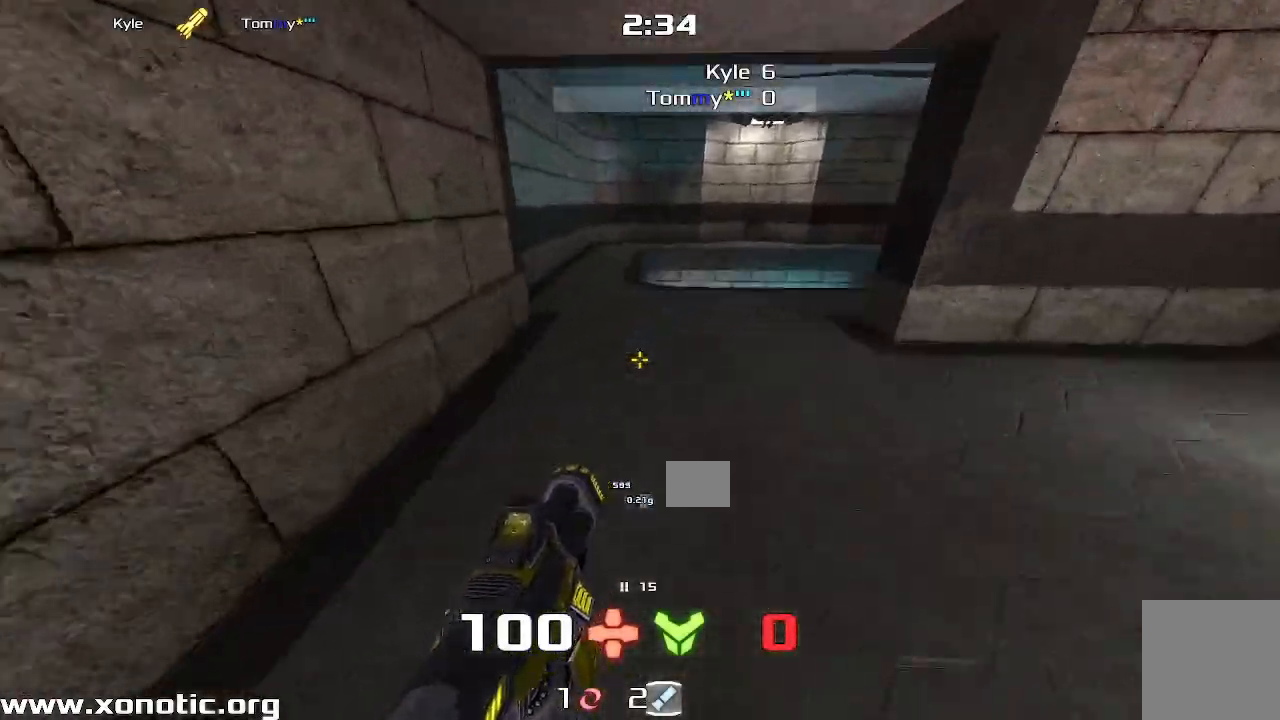
{"keys": ["right"]}
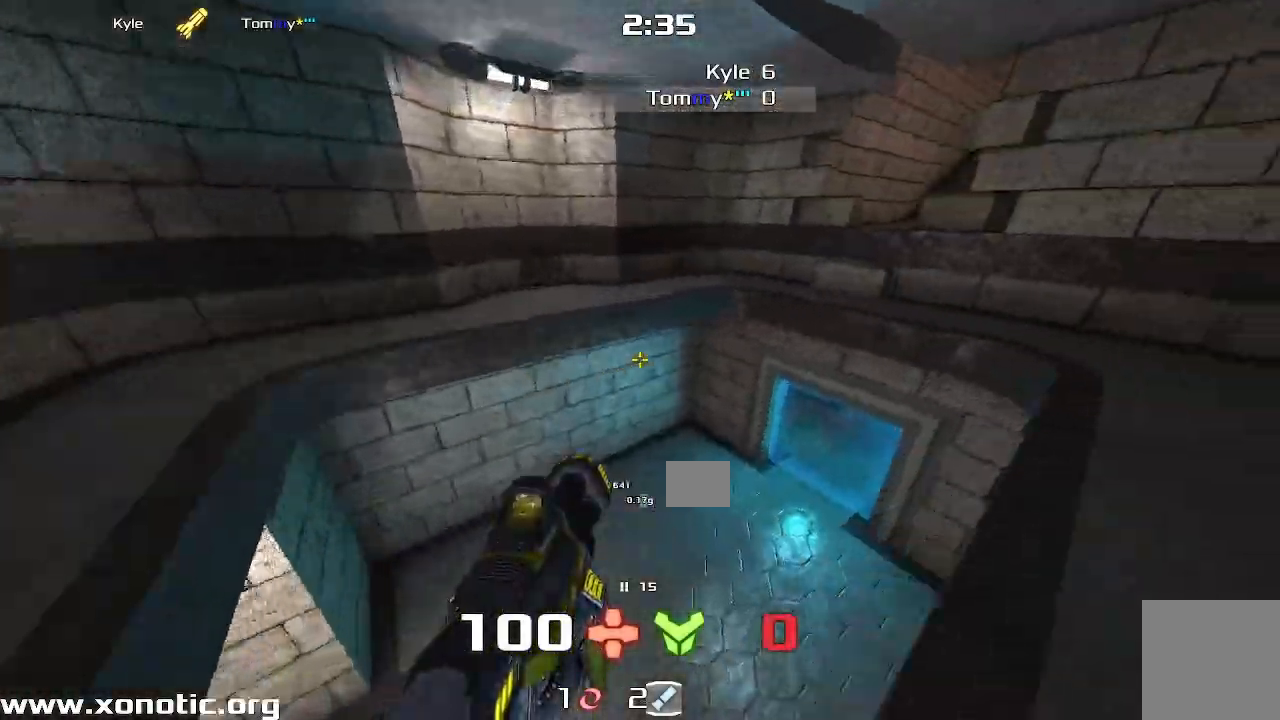
{"keys": ["left", "up"]}
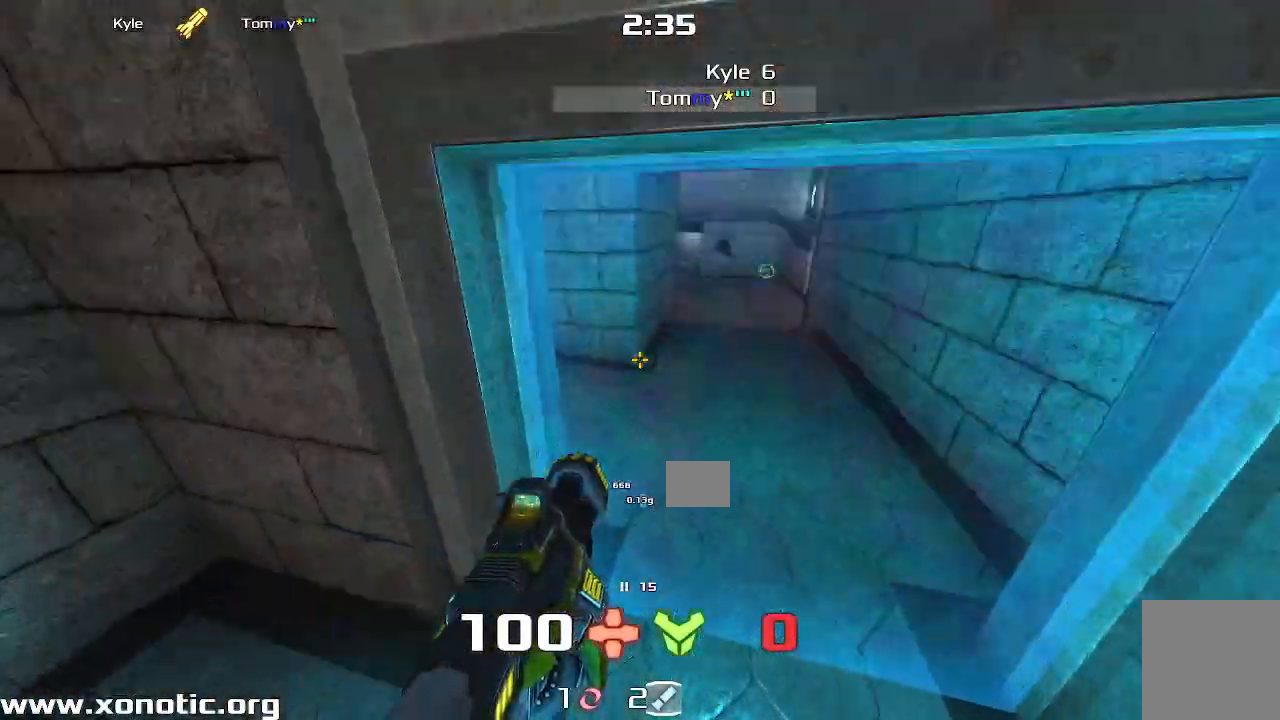
{"keys": ["left", "up"], "events": []}
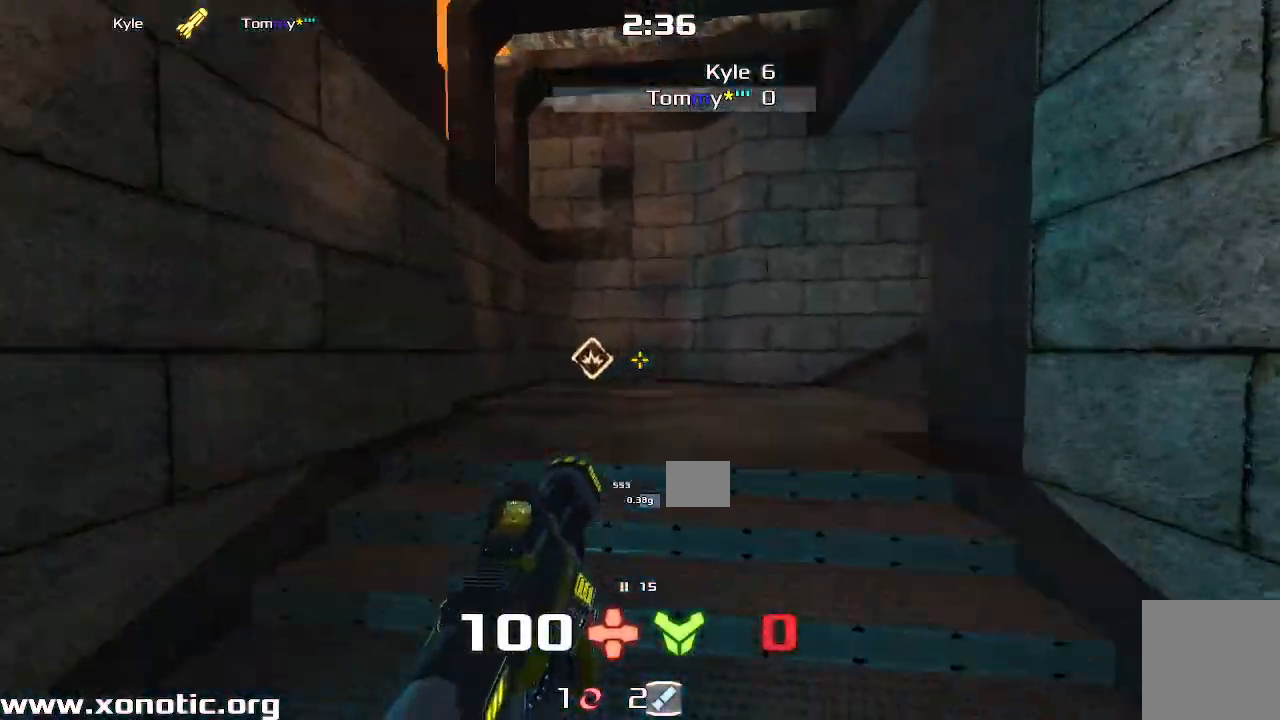
{"keys": ["right", "up"]}
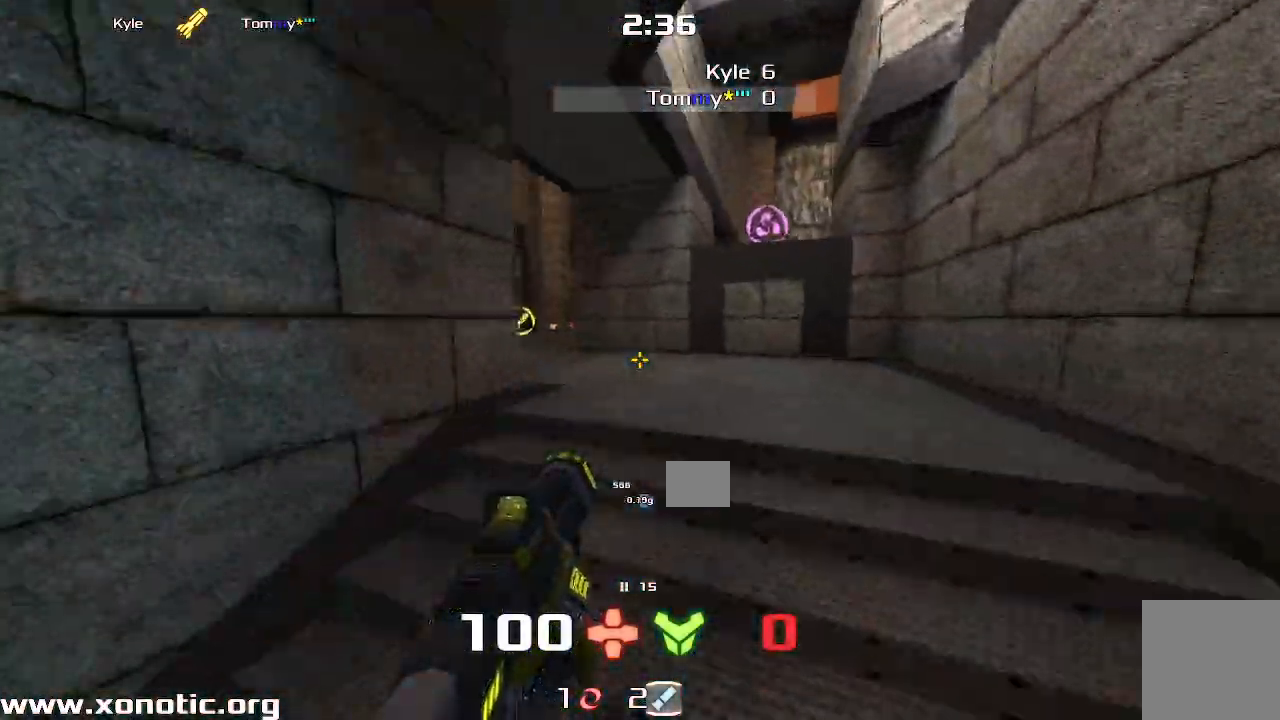
{"keys": ["left", "up"], "events": [[83, "left", "down"], [83, "right", "up"], [133, "up", "up"], [467, "up", "down"]]}
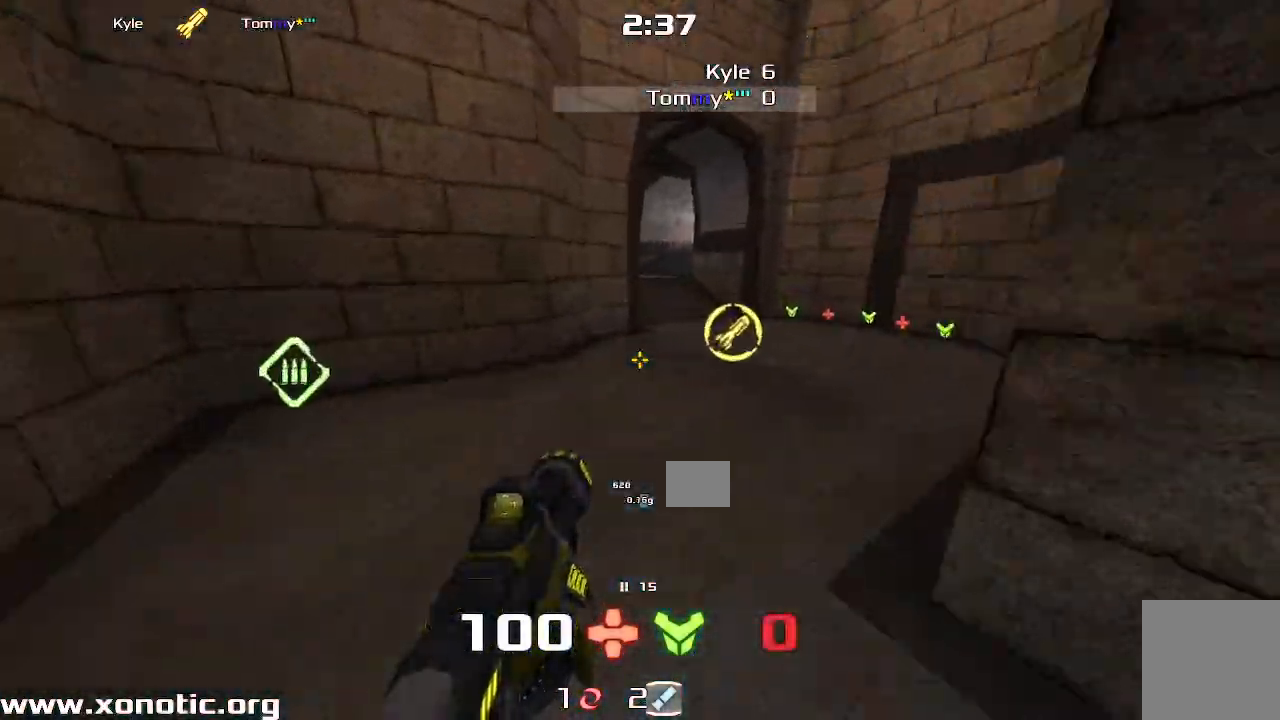
{"keys": ["left"]}
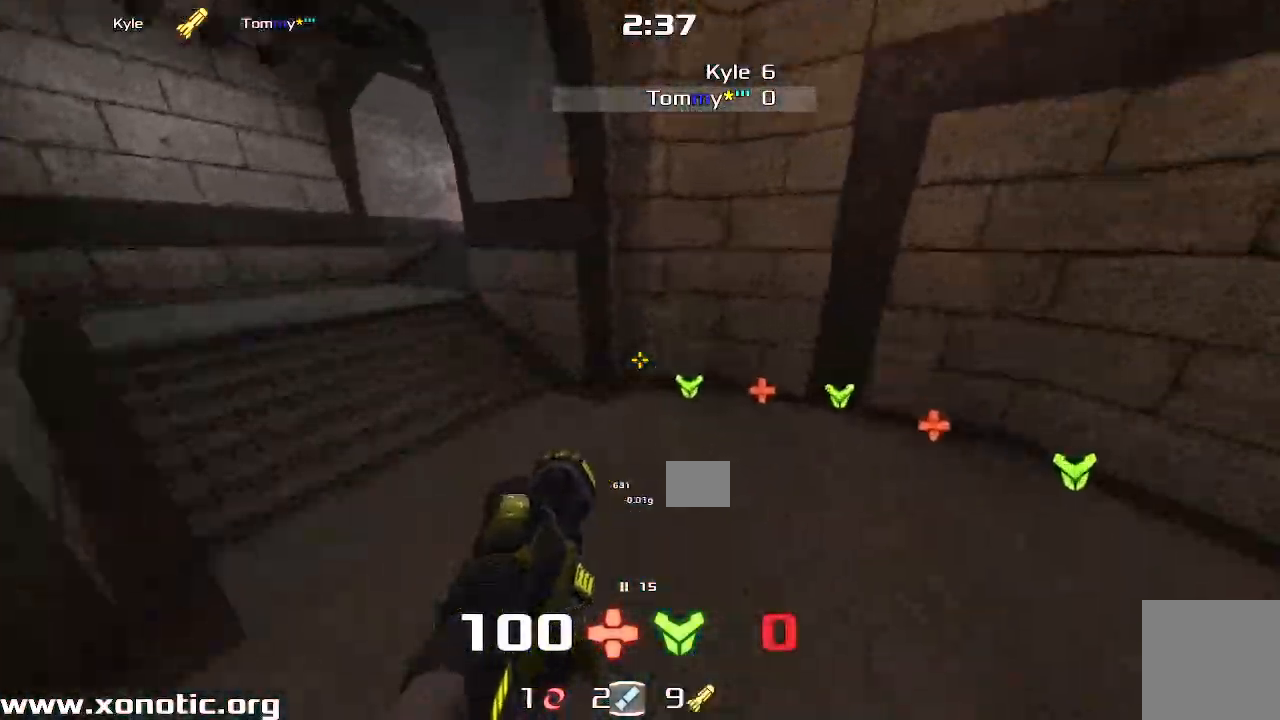
{"keys": ["right", "up"], "events": [[17, "left", "up"], [50, "right", "down"], [350, "up", "down"]]}